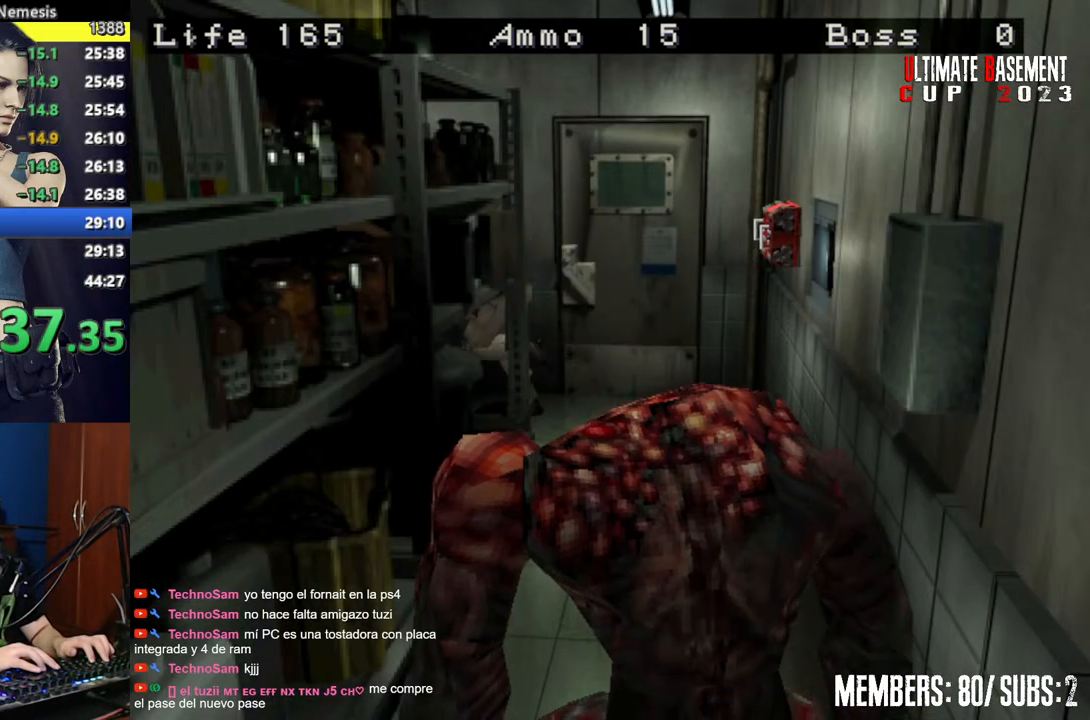
Gameplay with keyboard; each line is a JSON object with the keys held at the frame after it. "events" lists presses ("down") and releases ("up") of "a", "d", "k", "l", "o", "q", "s", "semicolon", "shift", "space" and "w" between this image and that frame as [ms after this image, input, new state], when the widget could be followed in between. No other keys are recorded. Mouse input is not recorded.
{"keys": ["a", "shift", "w"], "events": [[50, "d", "up"], [184, "a", "down"]]}
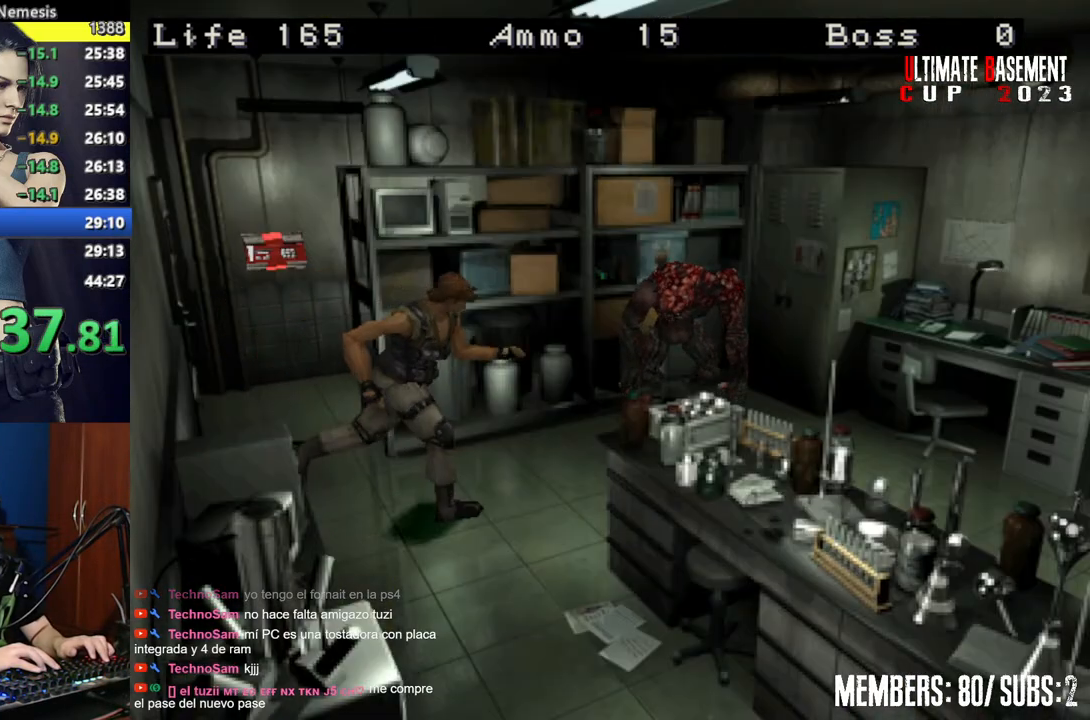
{"keys": ["a", "shift", "w"], "events": [[17, "w", "up"], [250, "w", "down"]]}
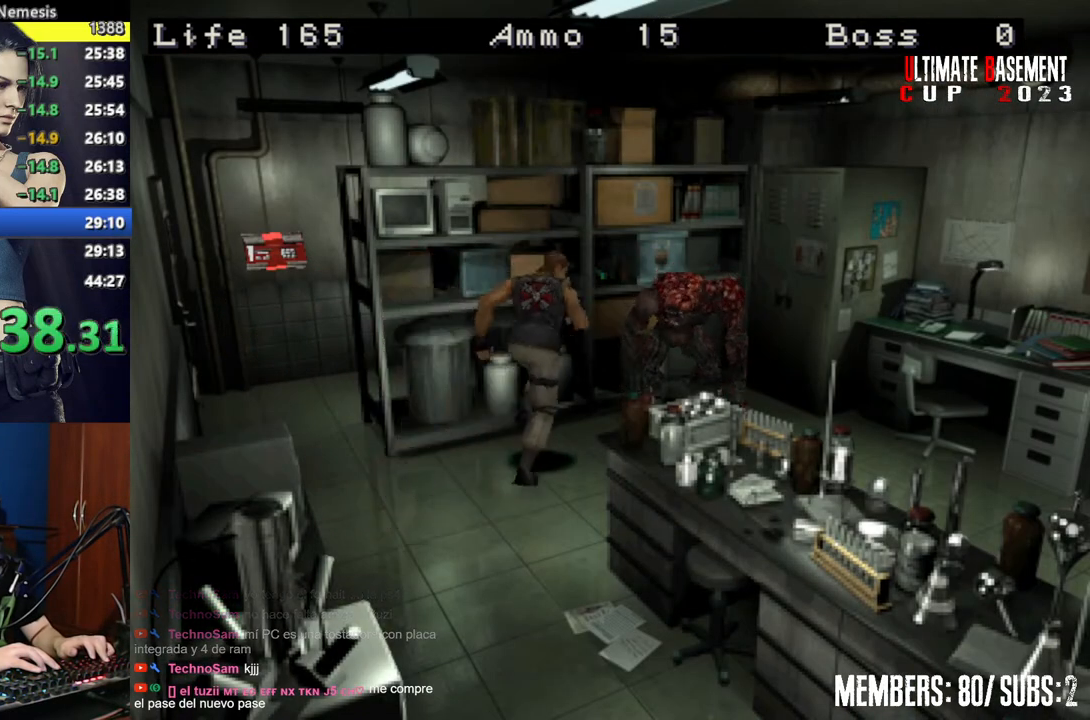
{"keys": ["d", "shift", "w"], "events": [[84, "a", "up"], [117, "d", "down"]]}
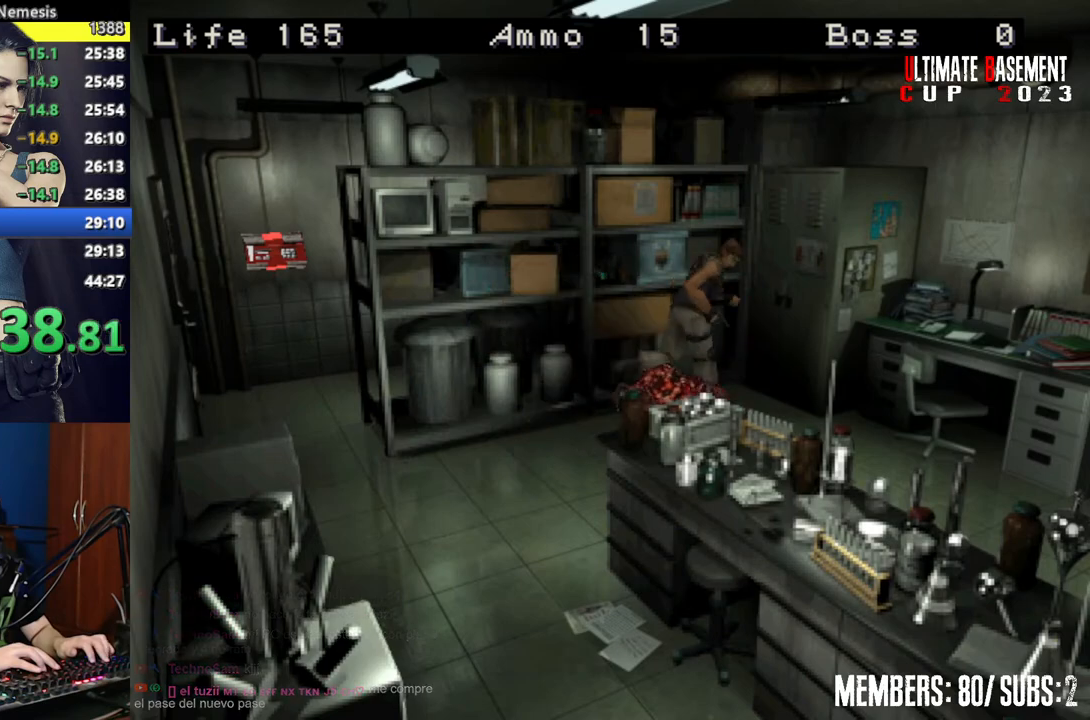
{"keys": ["d", "shift", "w"], "events": []}
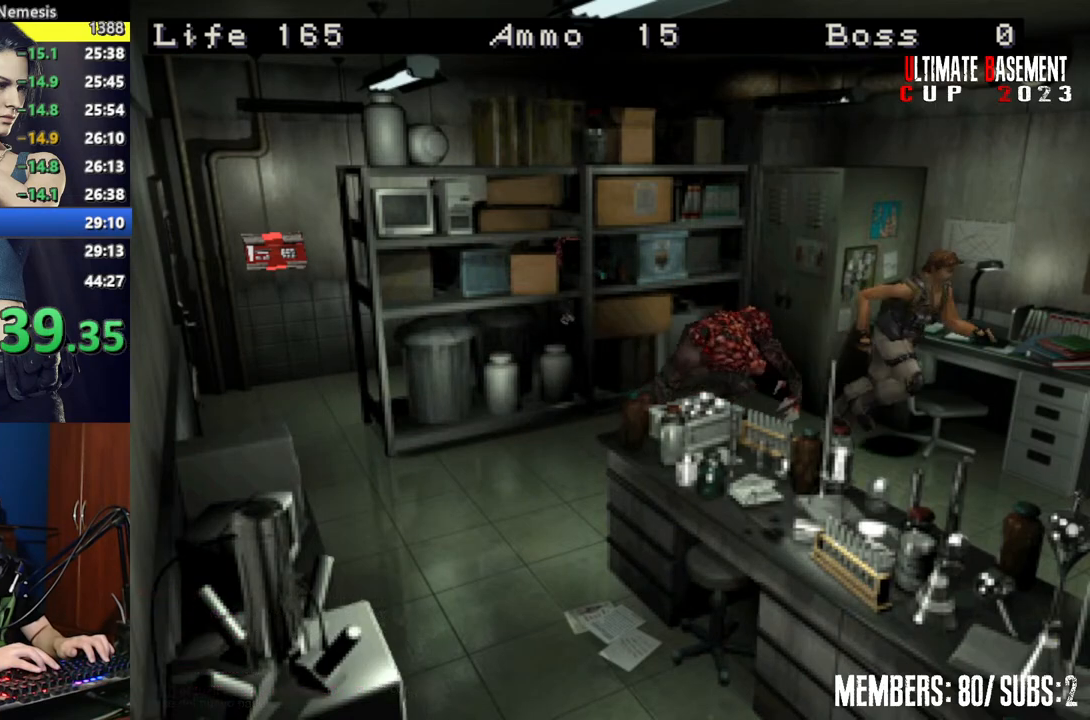
{"keys": ["shift", "w"], "events": [[17, "d", "up"]]}
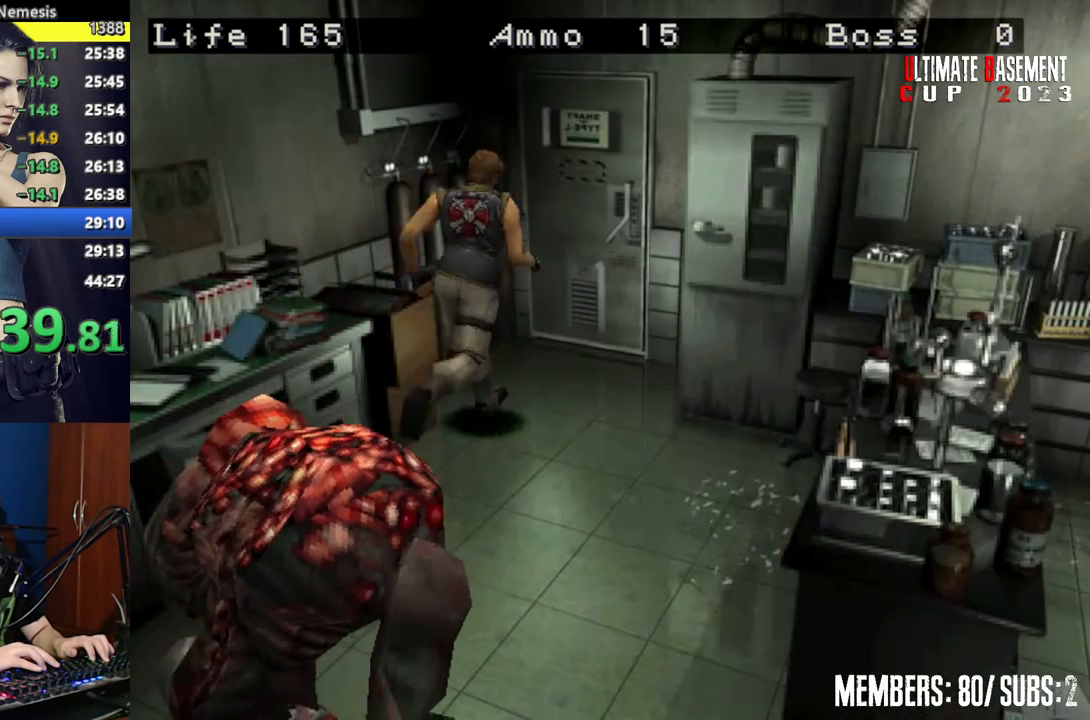
{"keys": ["shift", "w"], "events": [[84, "d", "down"], [167, "semicolon", "down"], [217, "d", "up"], [500, "semicolon", "up"]]}
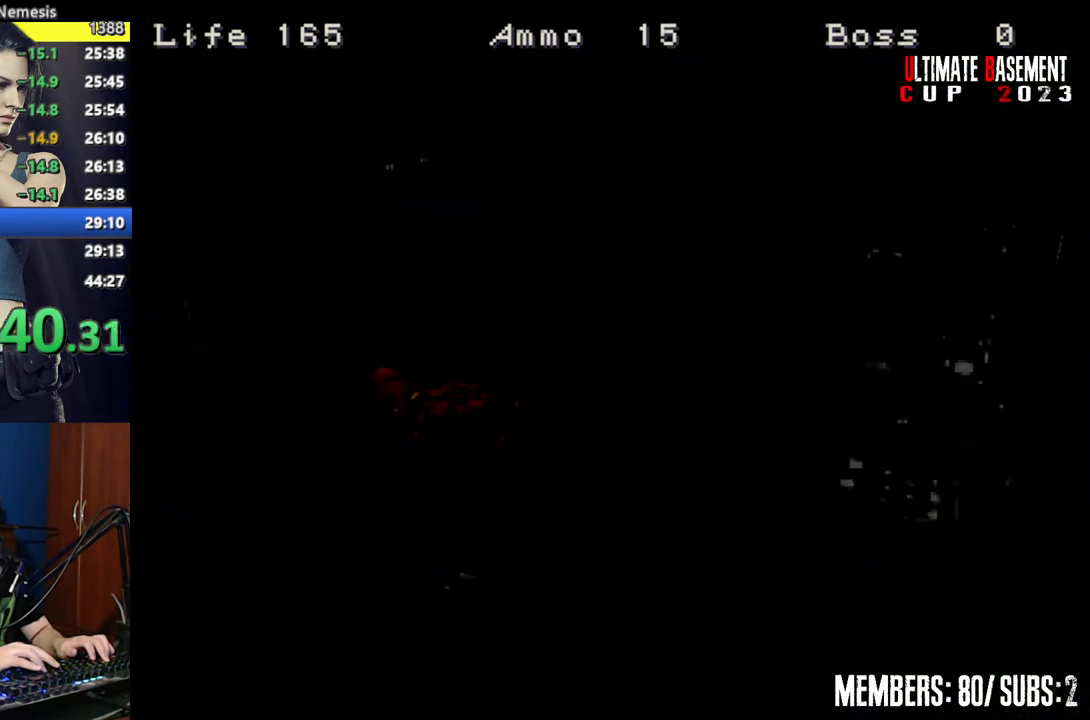
{"keys": ["shift", "w"], "events": [[134, "space", "down"], [284, "space", "up"]]}
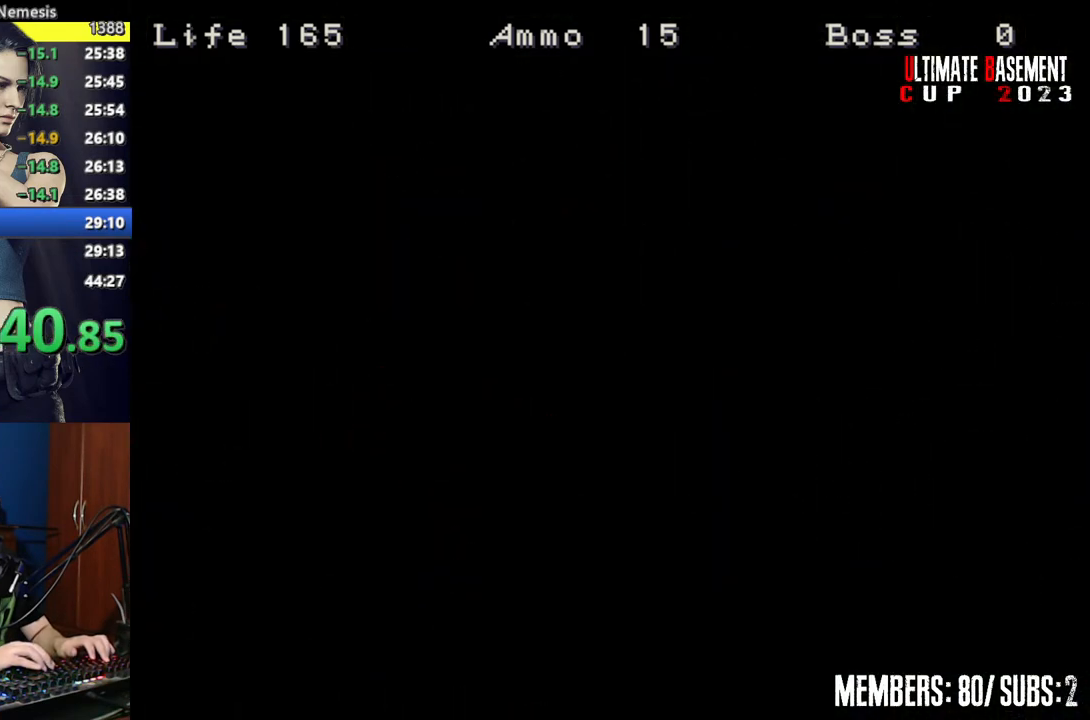
{"keys": ["l", "shift"], "events": [[384, "l", "down"], [484, "w", "up"]]}
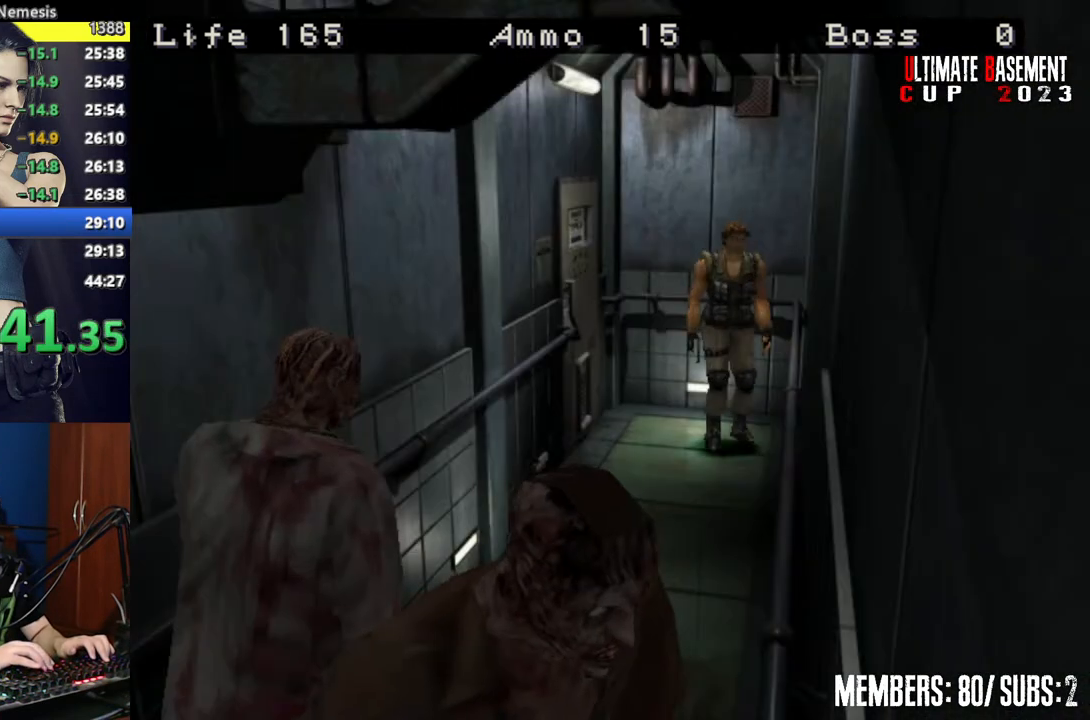
{"keys": ["l", "semicolon"], "events": [[34, "semicolon", "down"], [34, "shift", "up"]]}
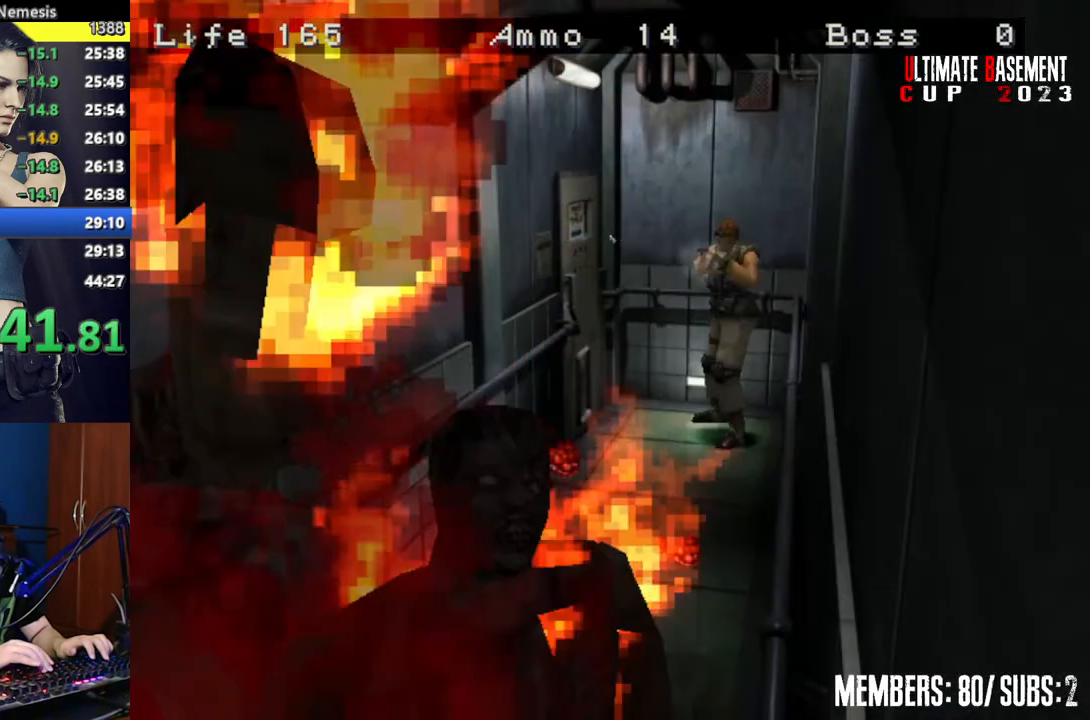
{"keys": ["shift", "w"], "events": [[50, "l", "up"], [50, "semicolon", "up"], [50, "shift", "down"], [84, "w", "down"]]}
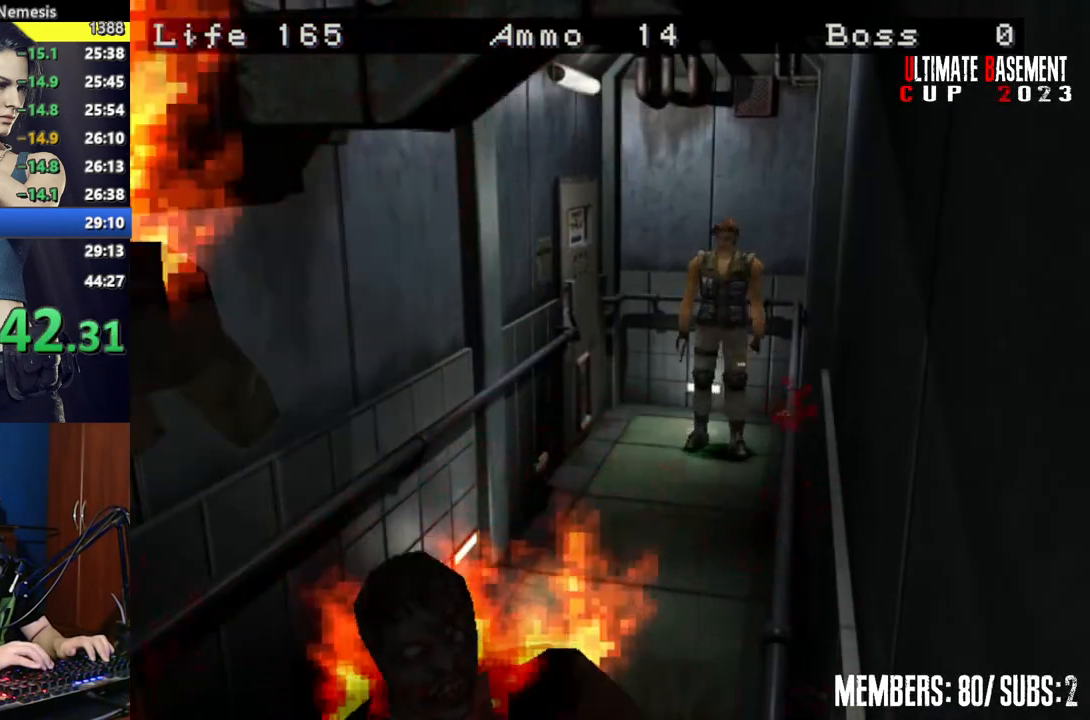
{"keys": ["shift", "w"], "events": []}
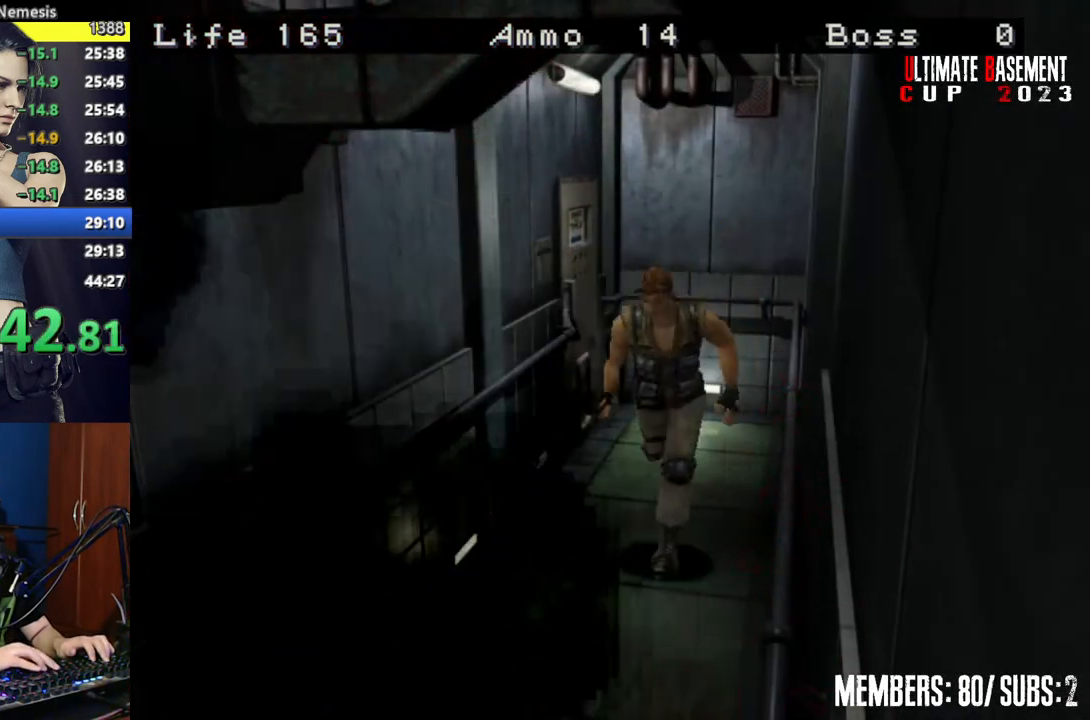
{"keys": ["shift", "w"], "events": []}
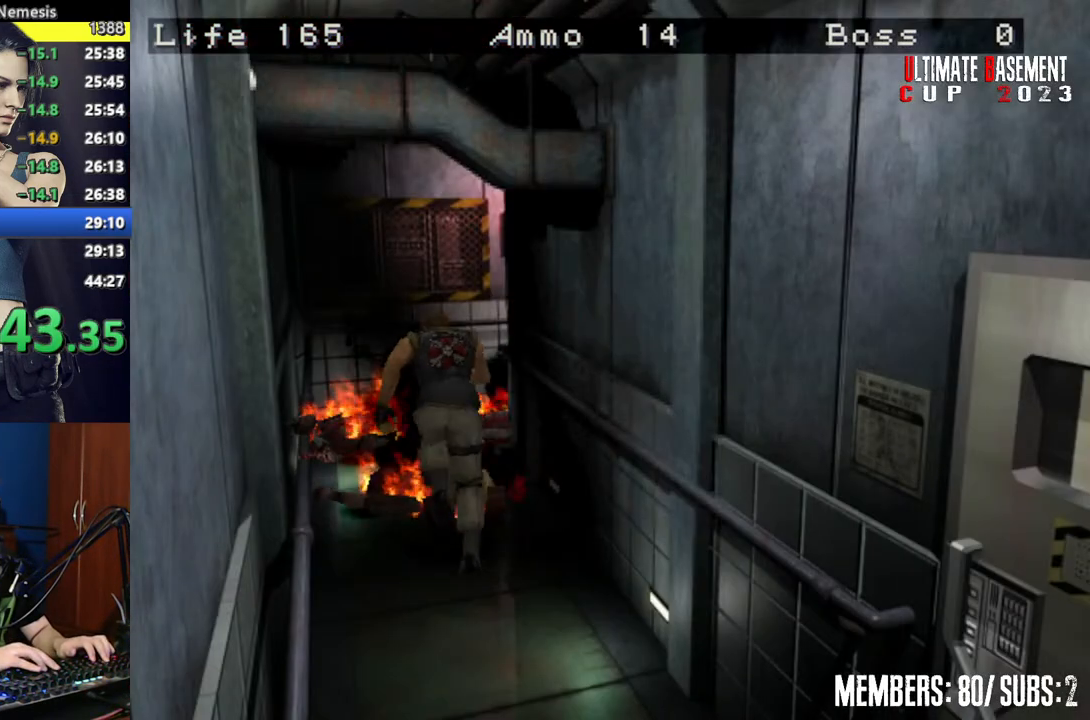
{"keys": ["shift", "w"], "events": []}
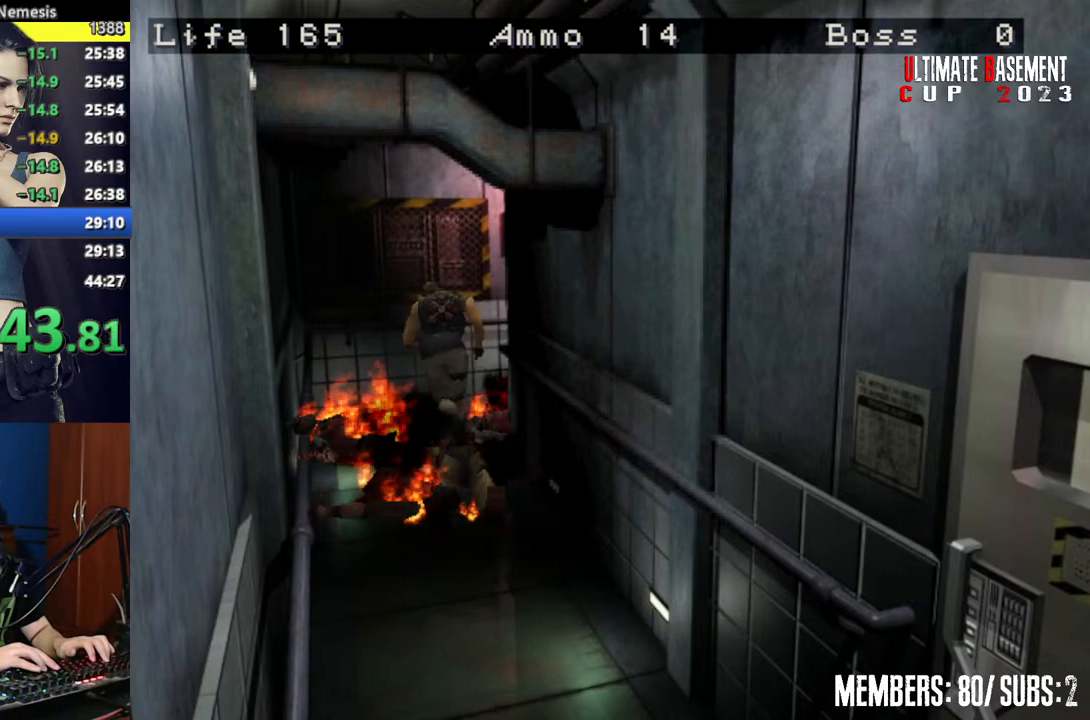
{"keys": ["shift", "w"], "events": [[17, "d", "down"], [484, "d", "up"]]}
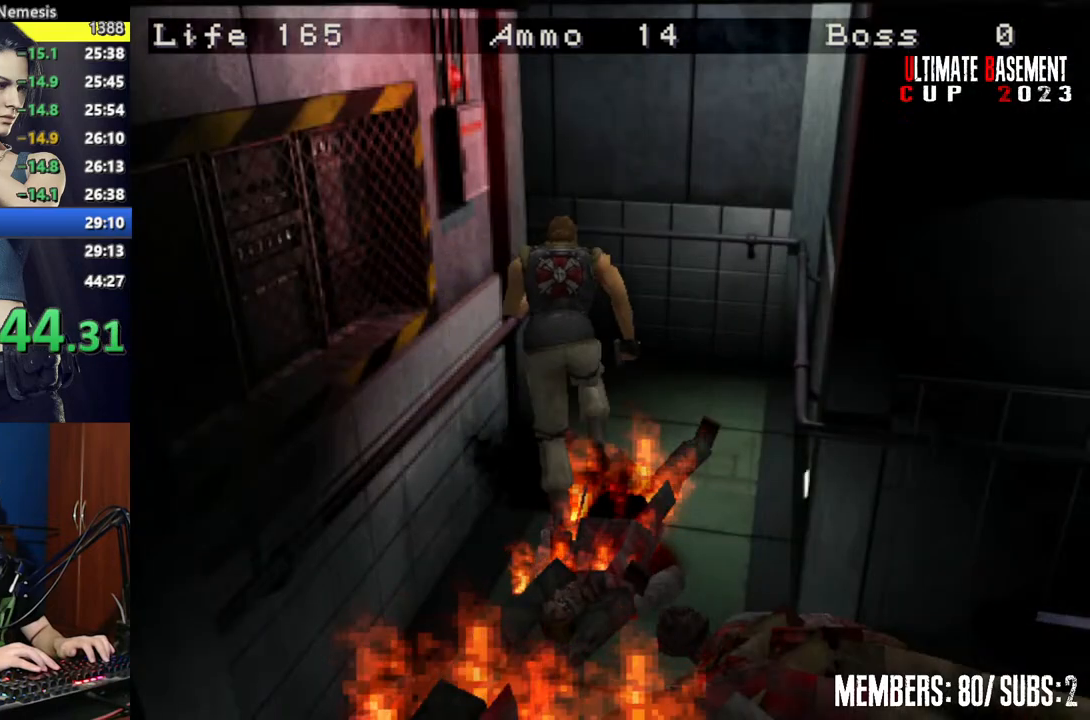
{"keys": ["a", "shift", "w"], "events": [[167, "a", "down"]]}
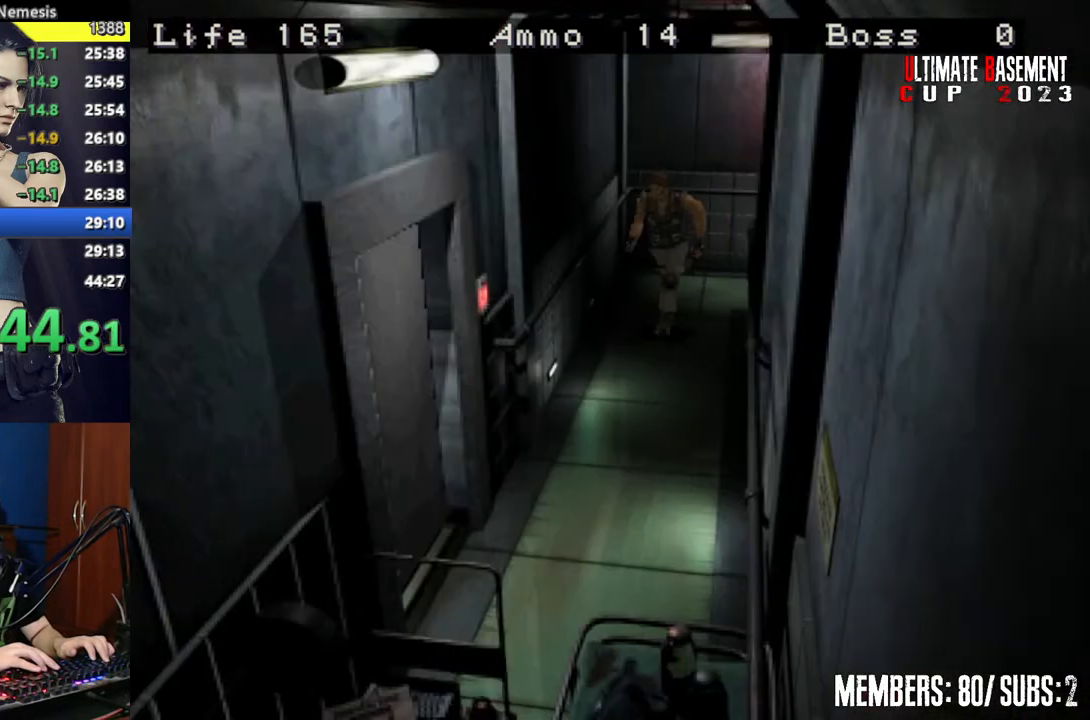
{"keys": ["shift", "w"], "events": [[134, "a", "up"]]}
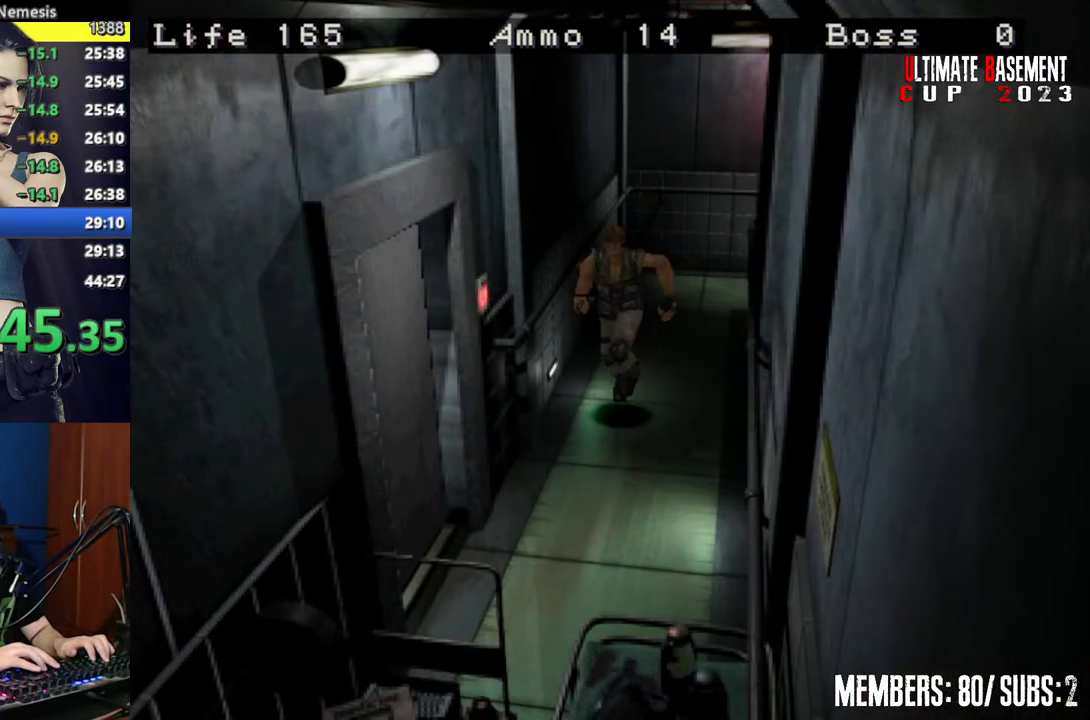
{"keys": ["d", "shift", "w"], "events": [[200, "d", "down"], [334, "semicolon", "down"], [384, "semicolon", "up"]]}
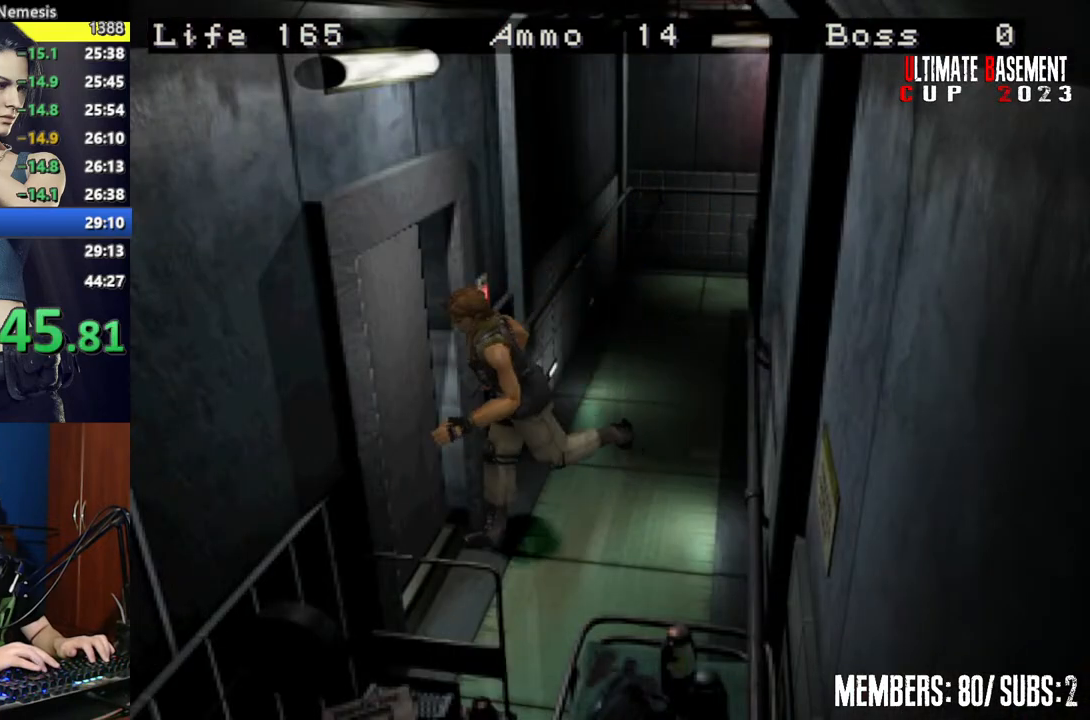
{"keys": ["shift", "w"], "events": [[34, "semicolon", "down"], [84, "semicolon", "up"], [167, "semicolon", "down"], [267, "semicolon", "up"], [350, "d", "up"]]}
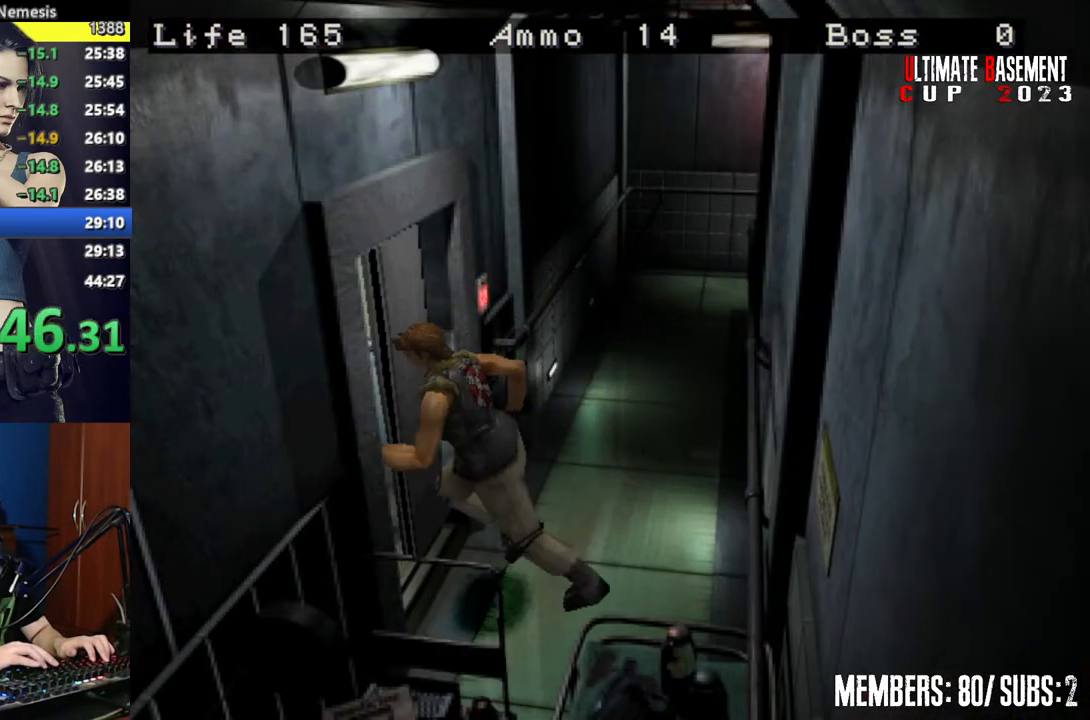
{"keys": ["a", "shift", "w"], "events": [[417, "a", "down"]]}
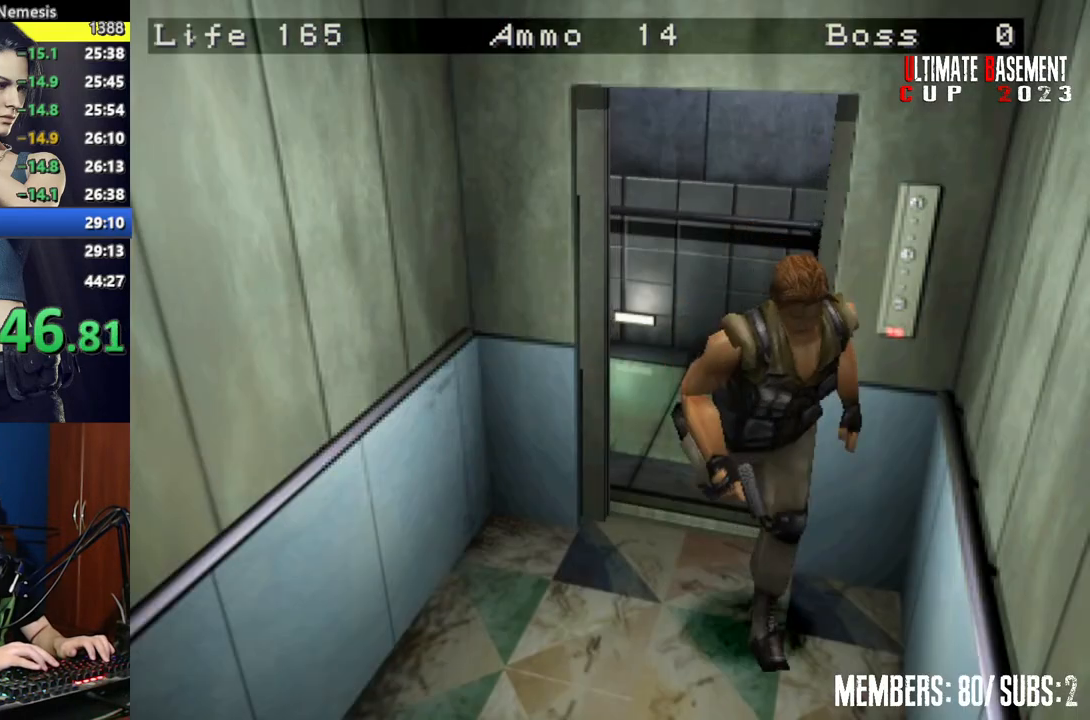
{"keys": ["a", "shift"], "events": [[100, "w", "up"]]}
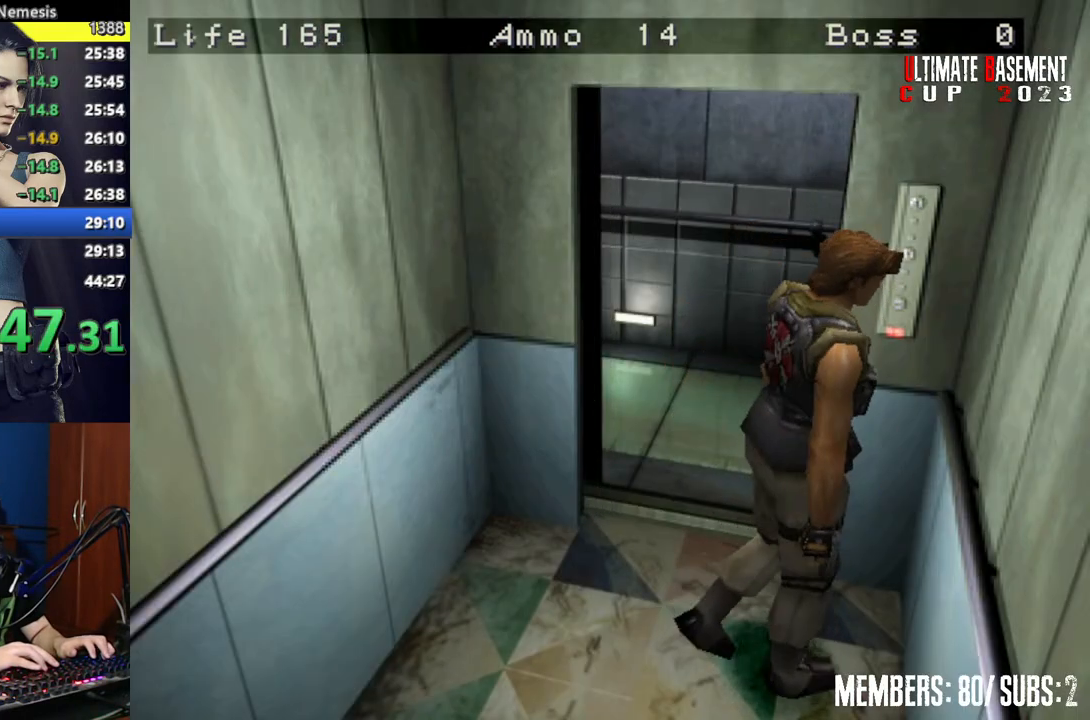
{"keys": ["shift"], "events": [[34, "w", "down"], [267, "semicolon", "down"], [317, "semicolon", "up"], [400, "w", "up"], [450, "a", "up"], [450, "semicolon", "down"], [500, "semicolon", "up"]]}
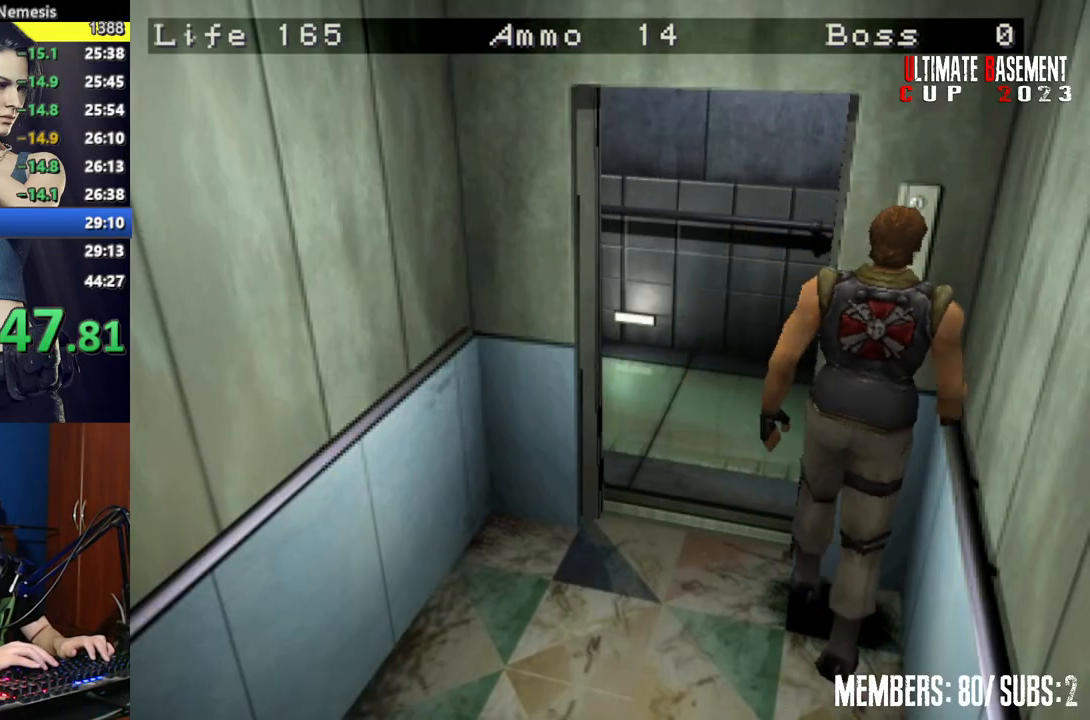
{"keys": ["shift"], "events": []}
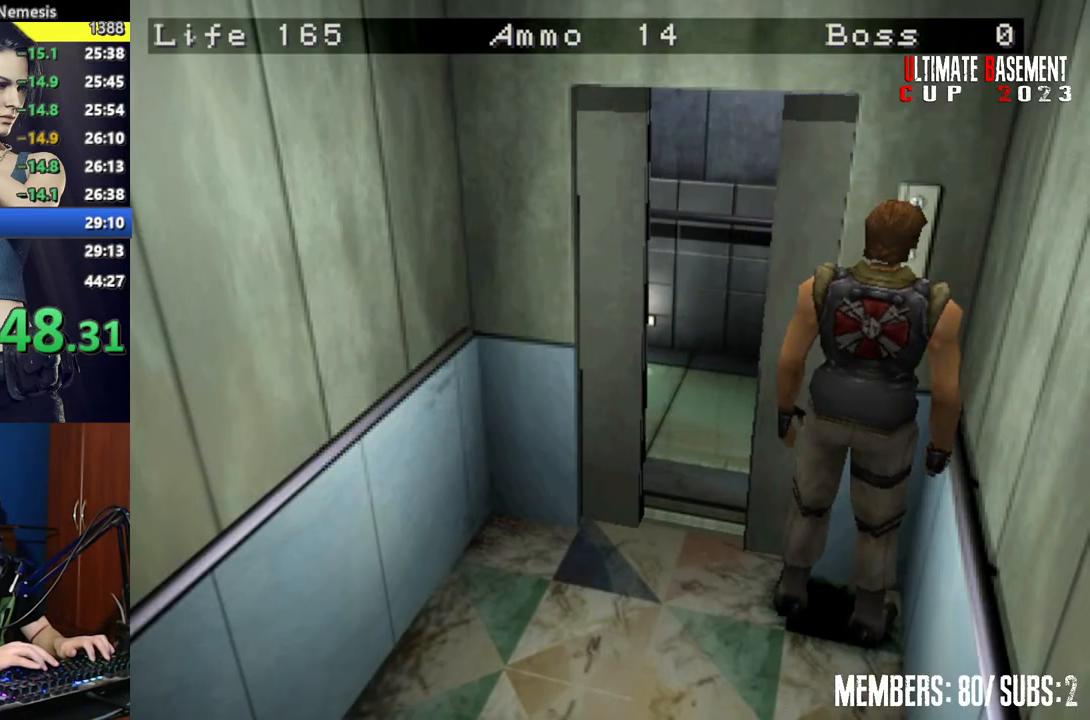
{"keys": ["shift"], "events": []}
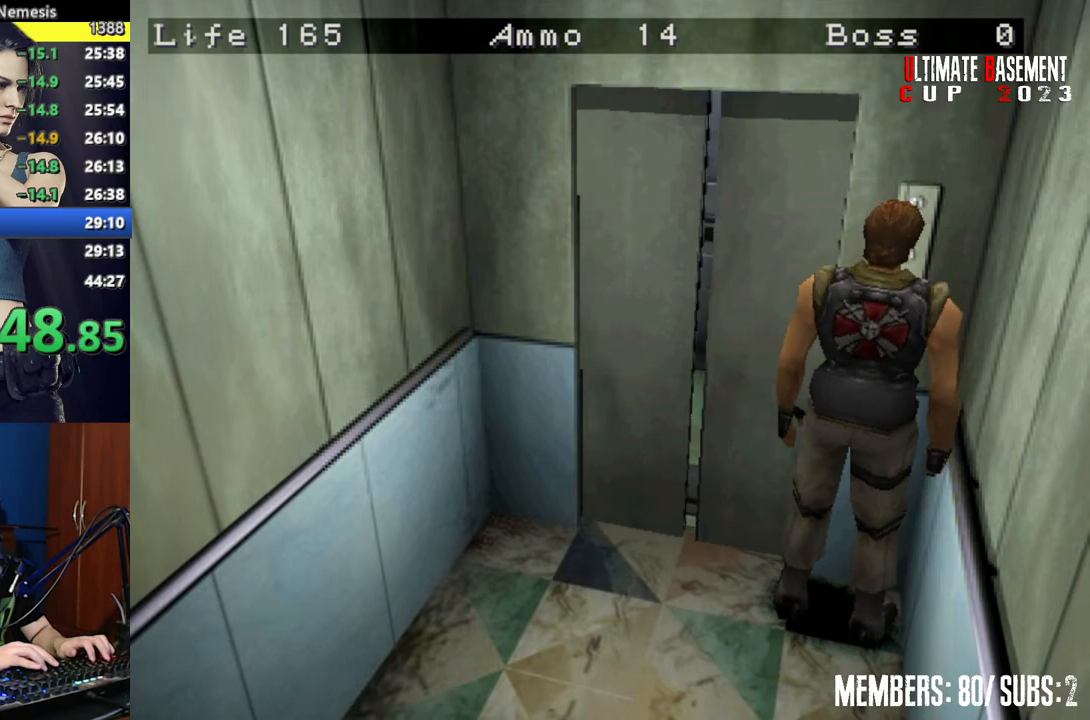
{"keys": ["shift"], "events": [[217, "semicolon", "down"], [500, "semicolon", "up"]]}
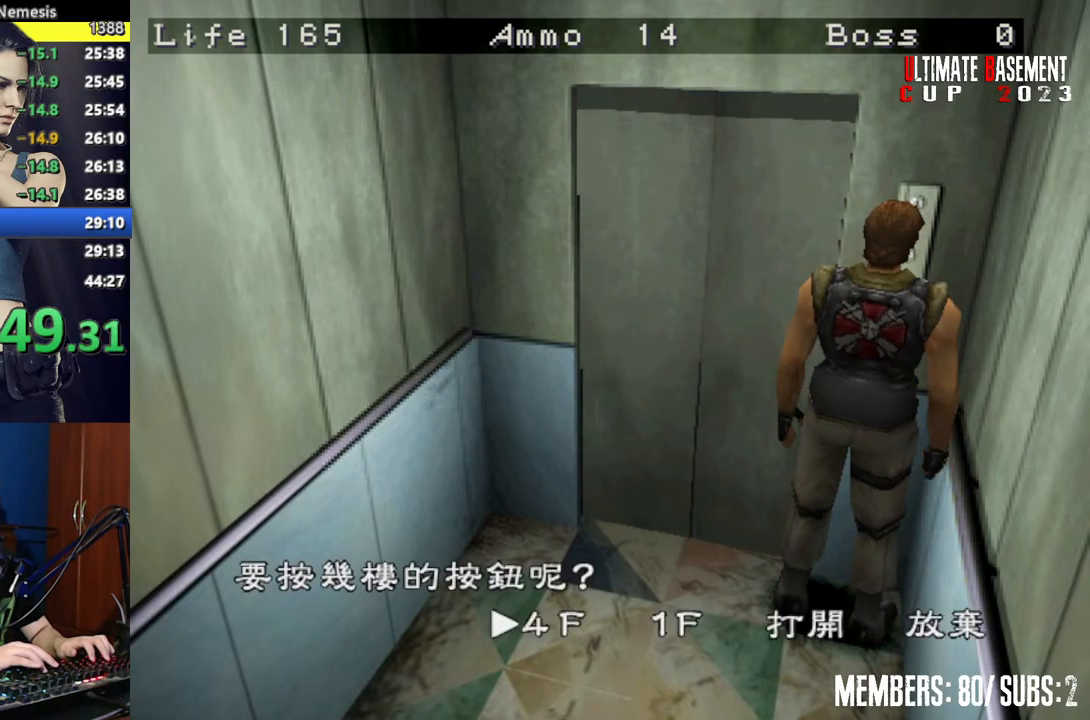
{"keys": ["shift"], "events": [[134, "d", "down"], [184, "semicolon", "down"], [234, "d", "up"], [284, "semicolon", "up"]]}
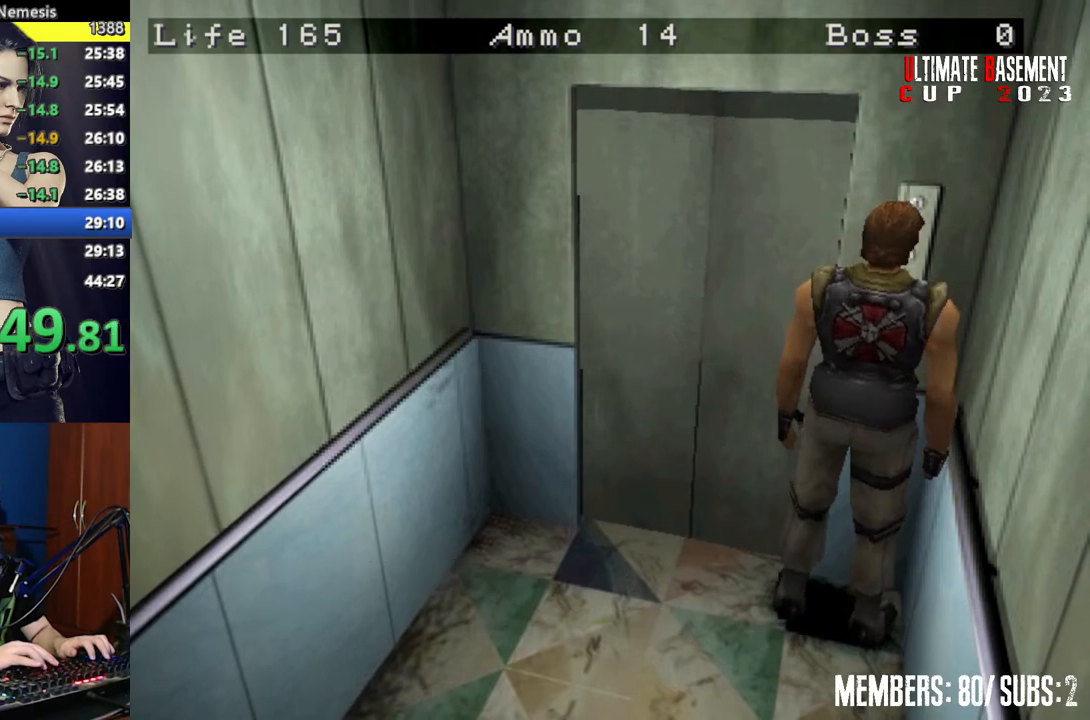
{"keys": ["shift", "w"], "events": [[67, "w", "down"]]}
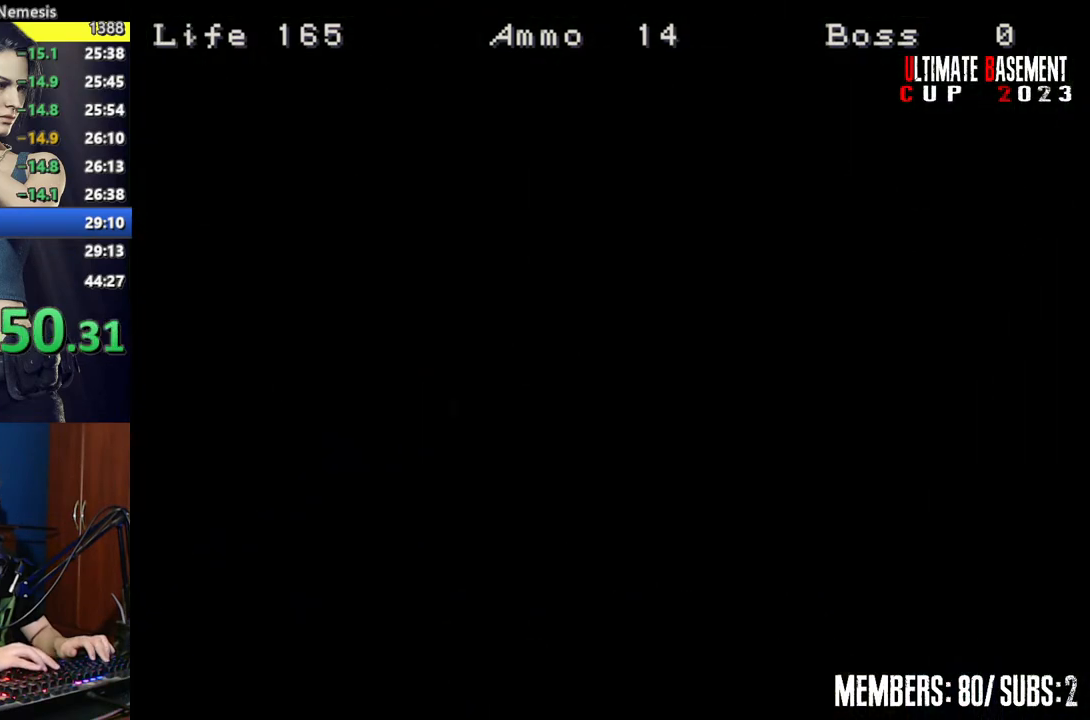
{"keys": ["shift", "w"], "events": [[400, "space", "down"], [450, "space", "up"]]}
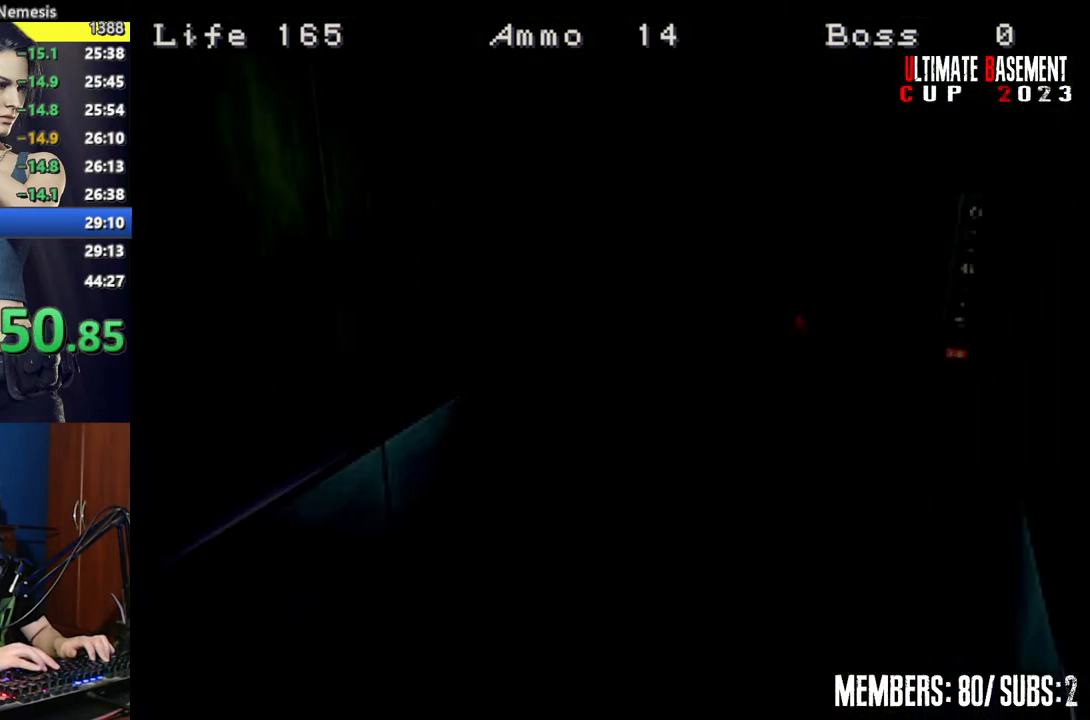
{"keys": ["shift", "w"], "events": [[50, "space", "down"], [134, "space", "up"]]}
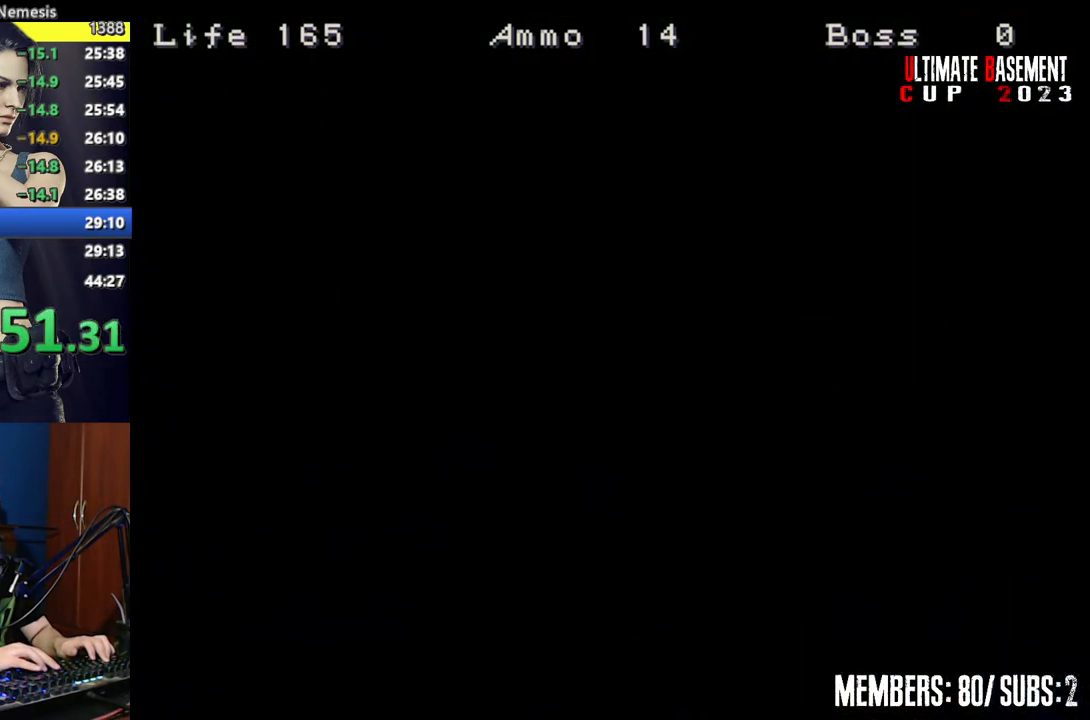
{"keys": ["shift", "w"], "events": [[67, "shift", "up"], [67, "w", "up"], [250, "shift", "down"], [384, "w", "down"]]}